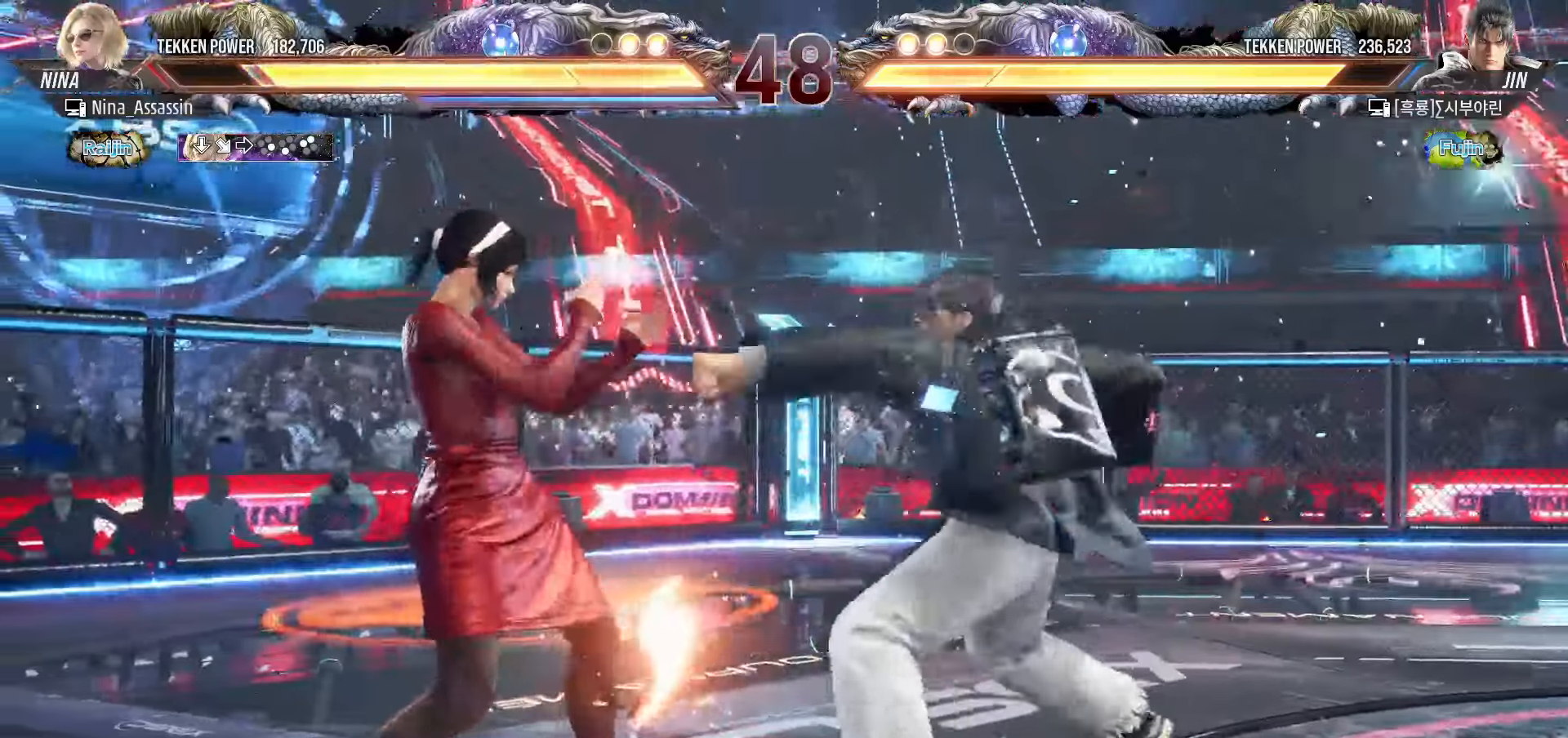
Gameplay with a controller (arcade stick); each line is a JSON object with the inputs held at the frame after it (dt_ms = milliseconds from this image to that frame). "events" lists button and stick changes between this image and that frame as [ms after this image, input, new state], when the widget could be followed in between. Not read: L3 R3.
{"dt_ms": 500, "buttons": [], "left_stick": "left", "events": [[50, "left_stick", "center"], [100, "left_stick", "left"]]}
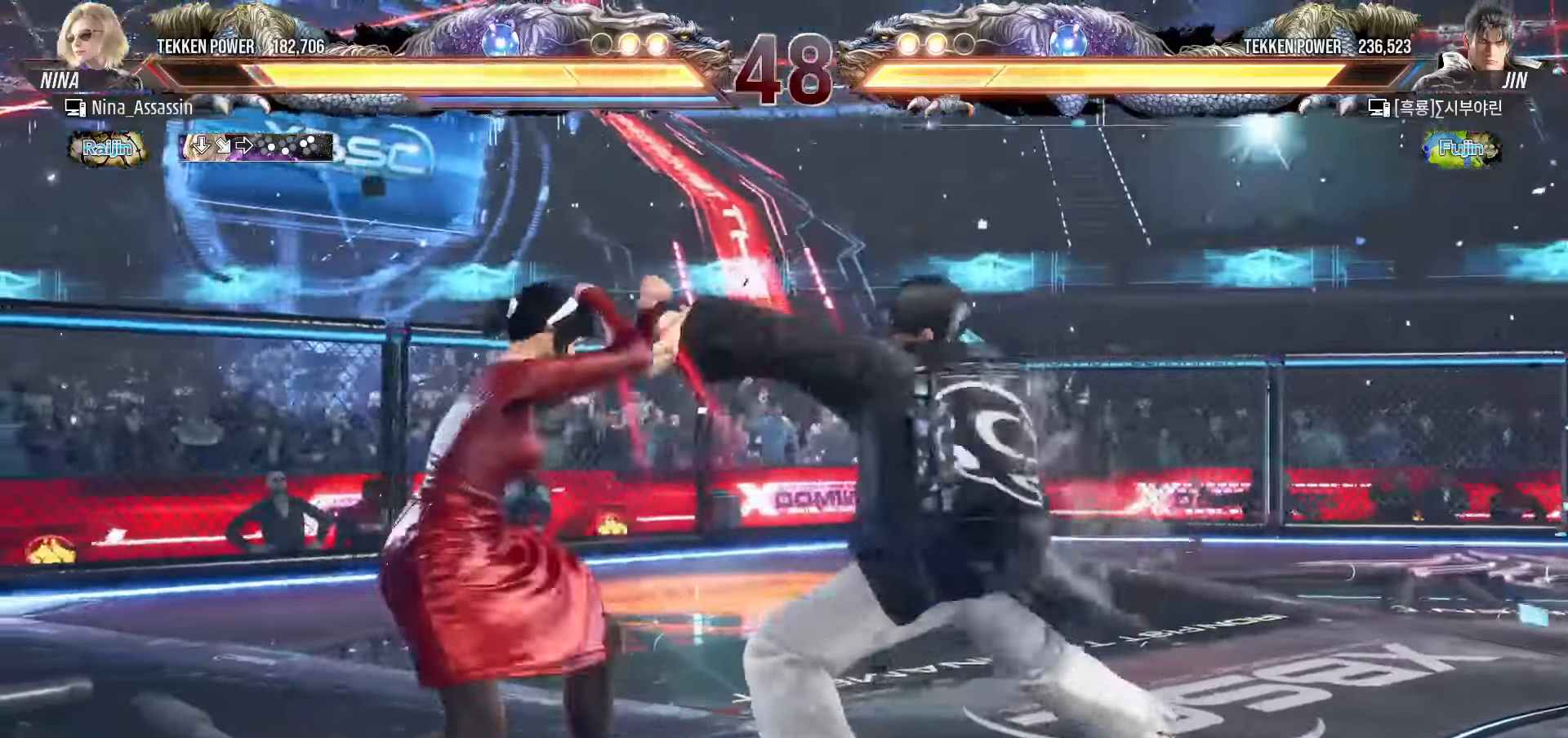
{"dt_ms": 500, "buttons": [], "left_stick": "left", "events": []}
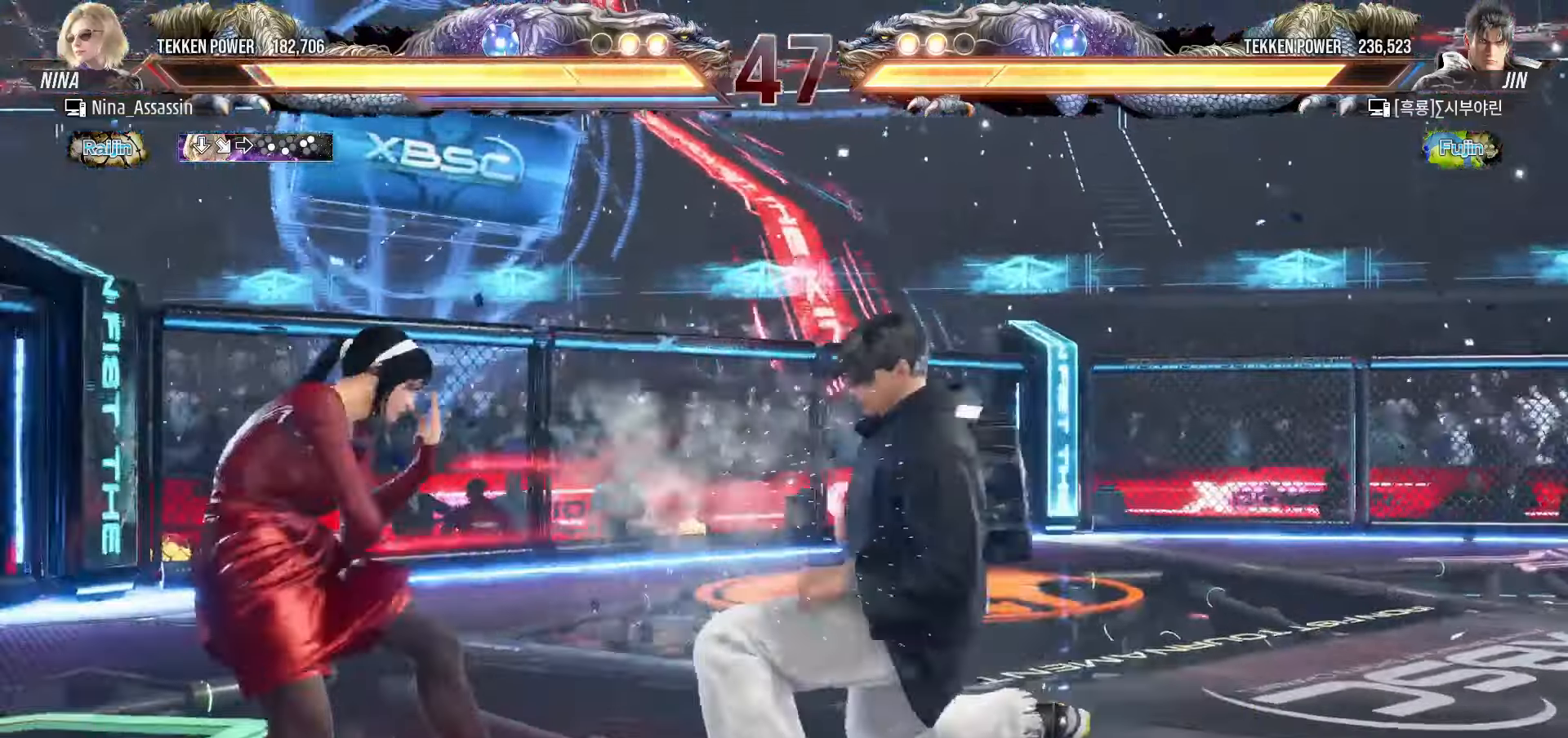
{"dt_ms": 500, "buttons": [], "left_stick": "right"}
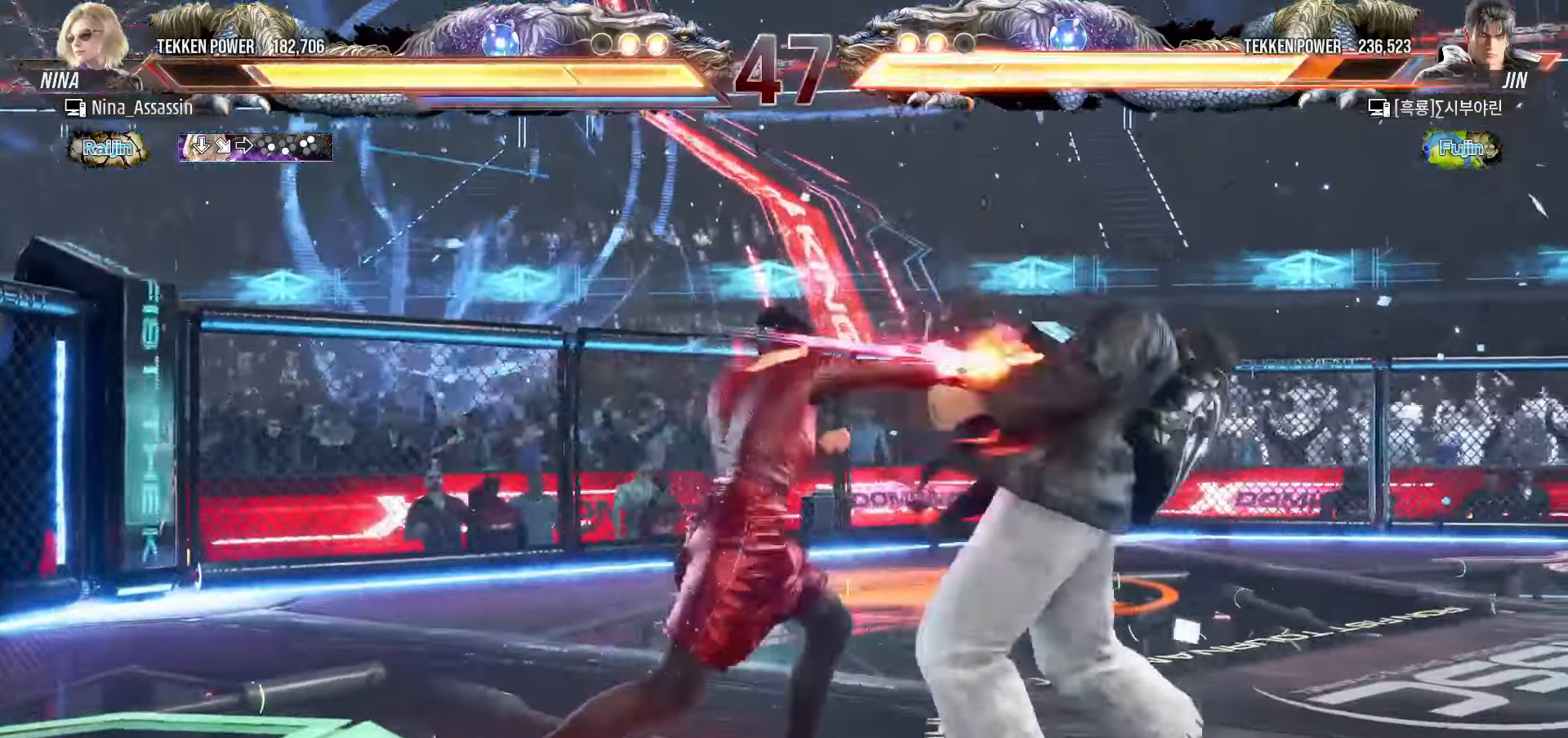
{"dt_ms": 500, "buttons": [], "left_stick": "center", "events": [[50, "left_stick", "center"], [133, "left_stick", "left"], [200, "left_stick", "center"], [250, "left_stick", "down-right"], [267, "SQUARE", "down"], [333, "SQUARE", "up"], [417, "TRIANGLE", "down"], [433, "left_stick", "center"], [483, "TRIANGLE", "up"]]}
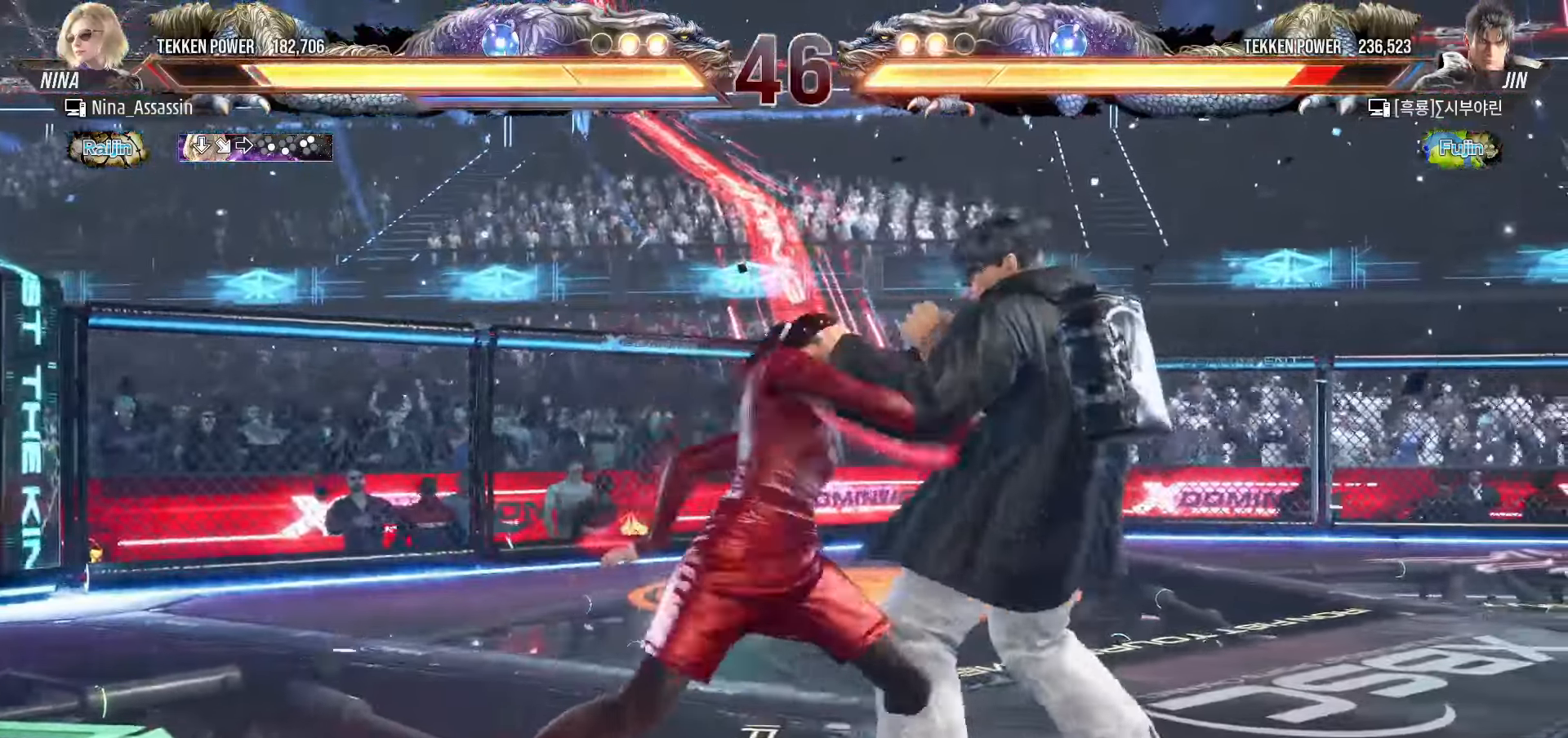
{"dt_ms": 500, "buttons": [], "left_stick": "center", "events": [[317, "left_stick", "up"], [400, "left_stick", "center"]]}
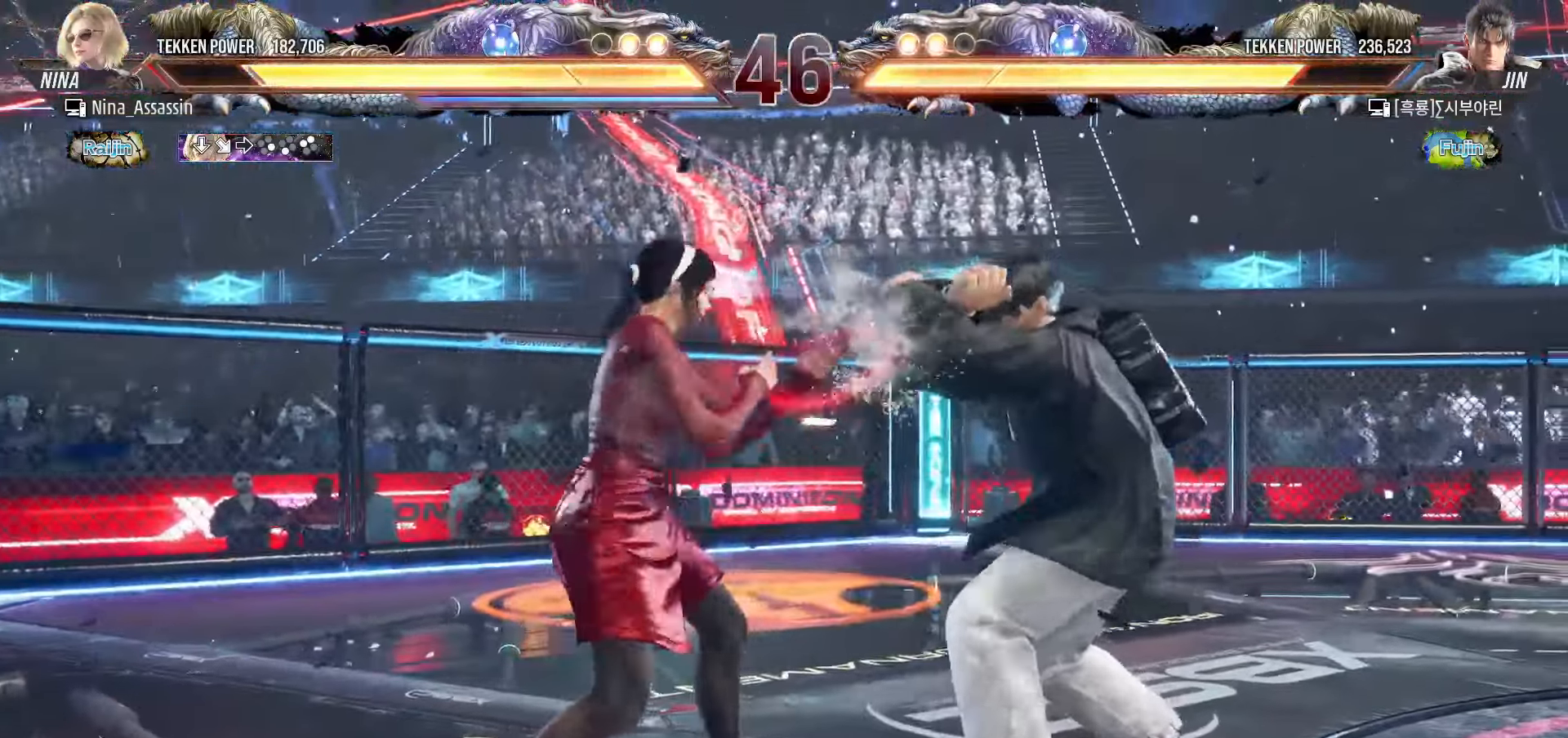
{"dt_ms": 500, "buttons": [], "left_stick": "left", "events": [[83, "left_stick", "left"], [350, "left_stick", "center"], [467, "left_stick", "left"]]}
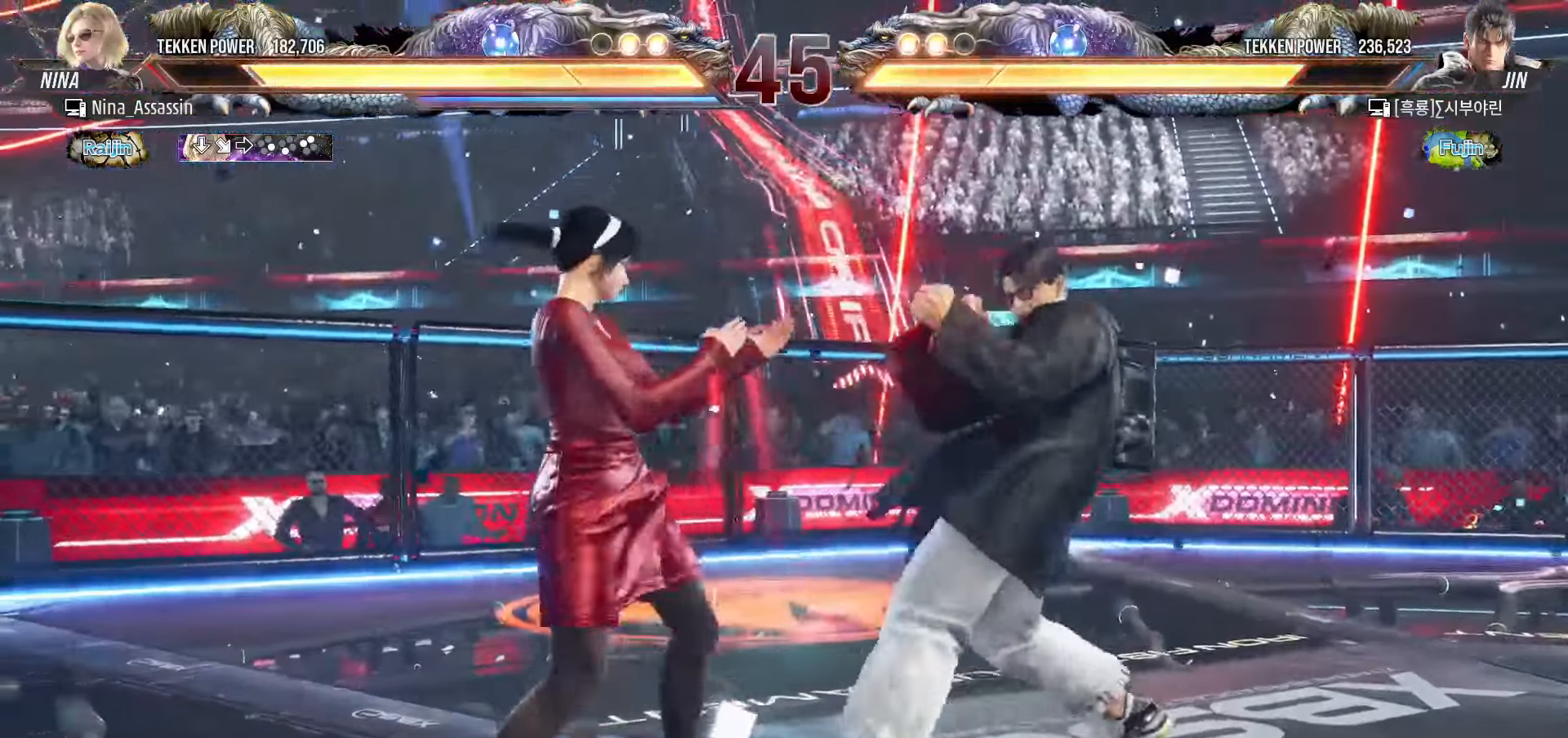
{"dt_ms": 500, "buttons": [], "left_stick": "left", "events": [[150, "left_stick", "down-left"], [283, "left_stick", "center"], [333, "left_stick", "left"]]}
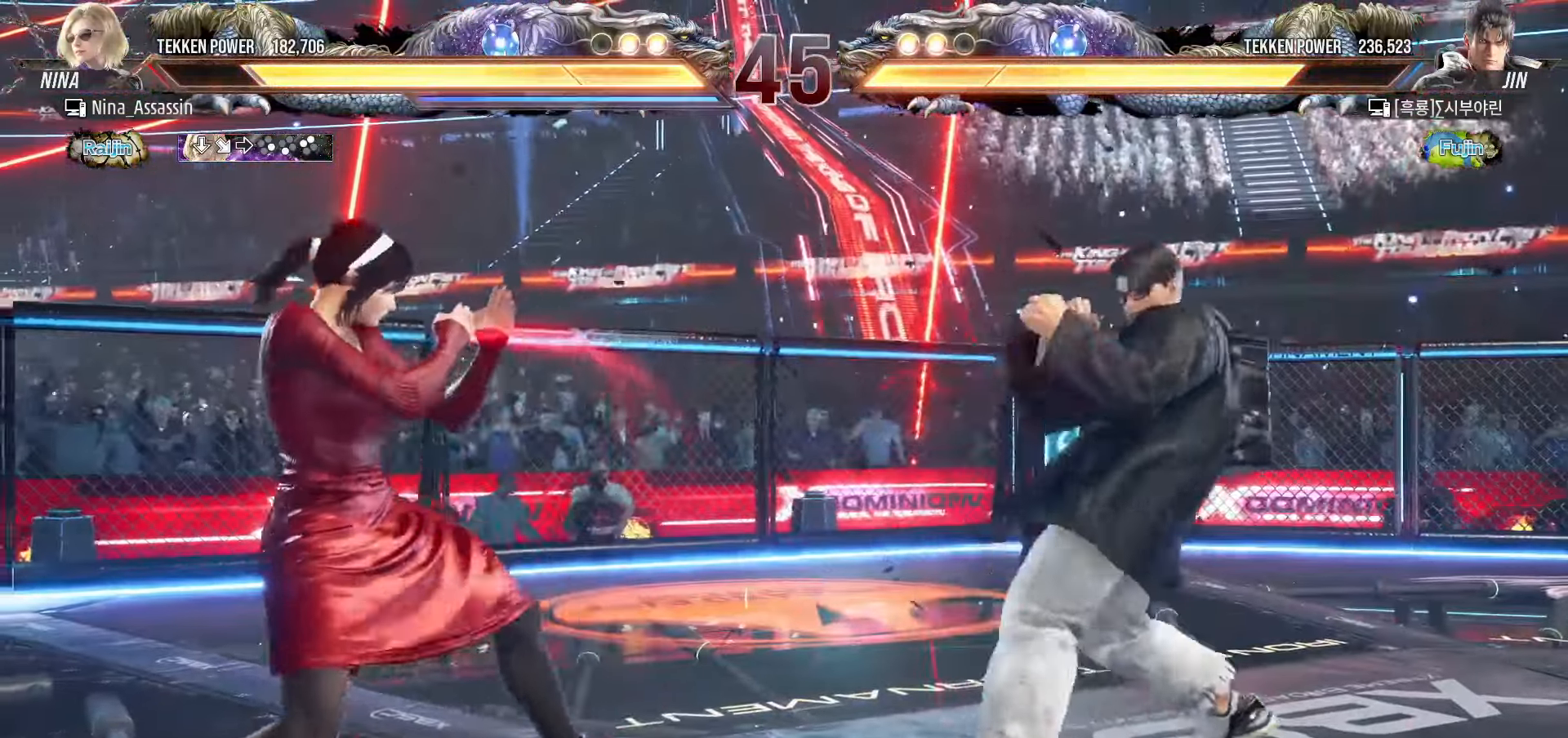
{"dt_ms": 500, "buttons": [], "left_stick": "left", "events": [[233, "left_stick", "center"], [300, "left_stick", "left"]]}
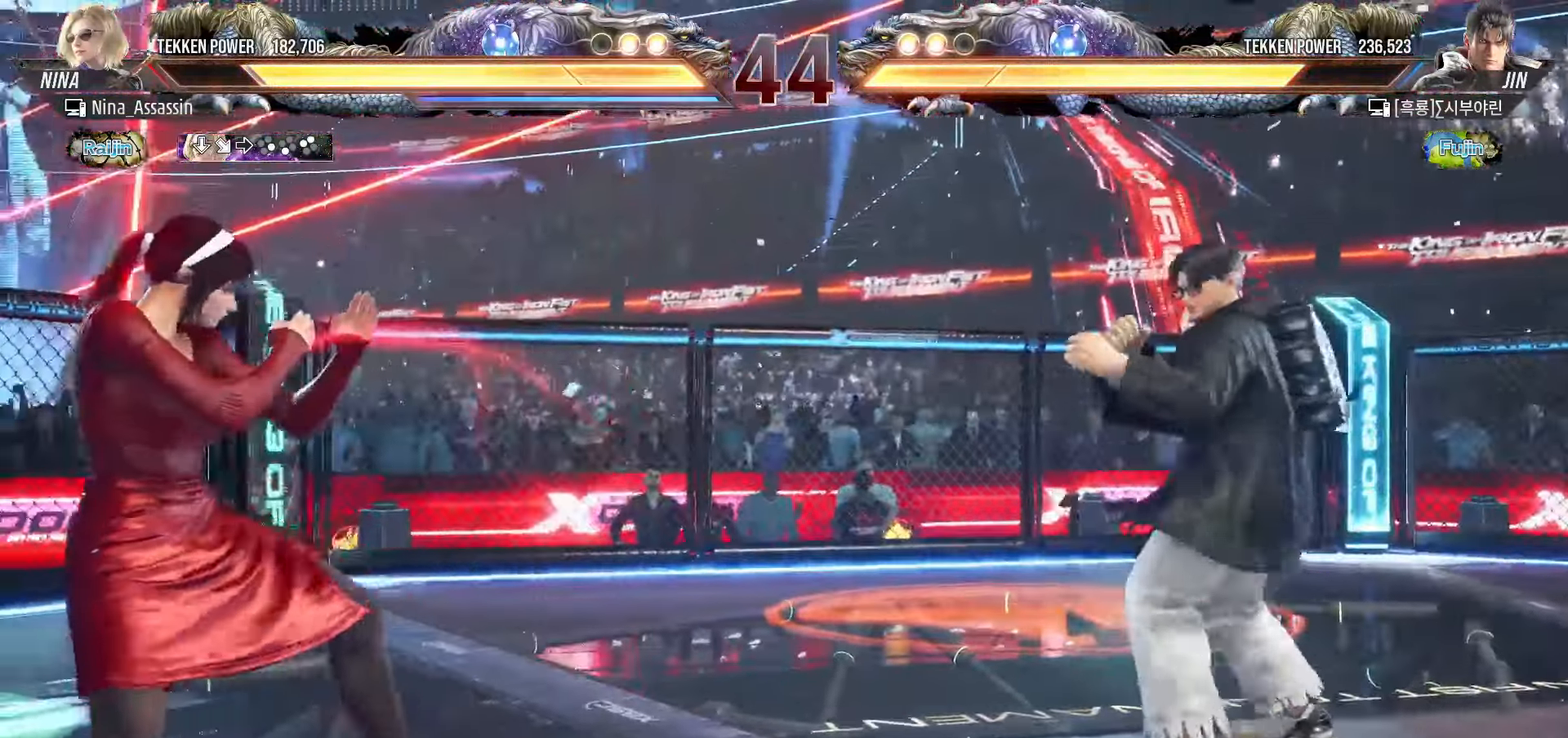
{"dt_ms": 500, "buttons": [], "left_stick": "center", "events": [[83, "left_stick", "center"], [133, "left_stick", "left"], [250, "left_stick", "down"], [300, "left_stick", "center"], [367, "left_stick", "down"], [467, "left_stick", "center"]]}
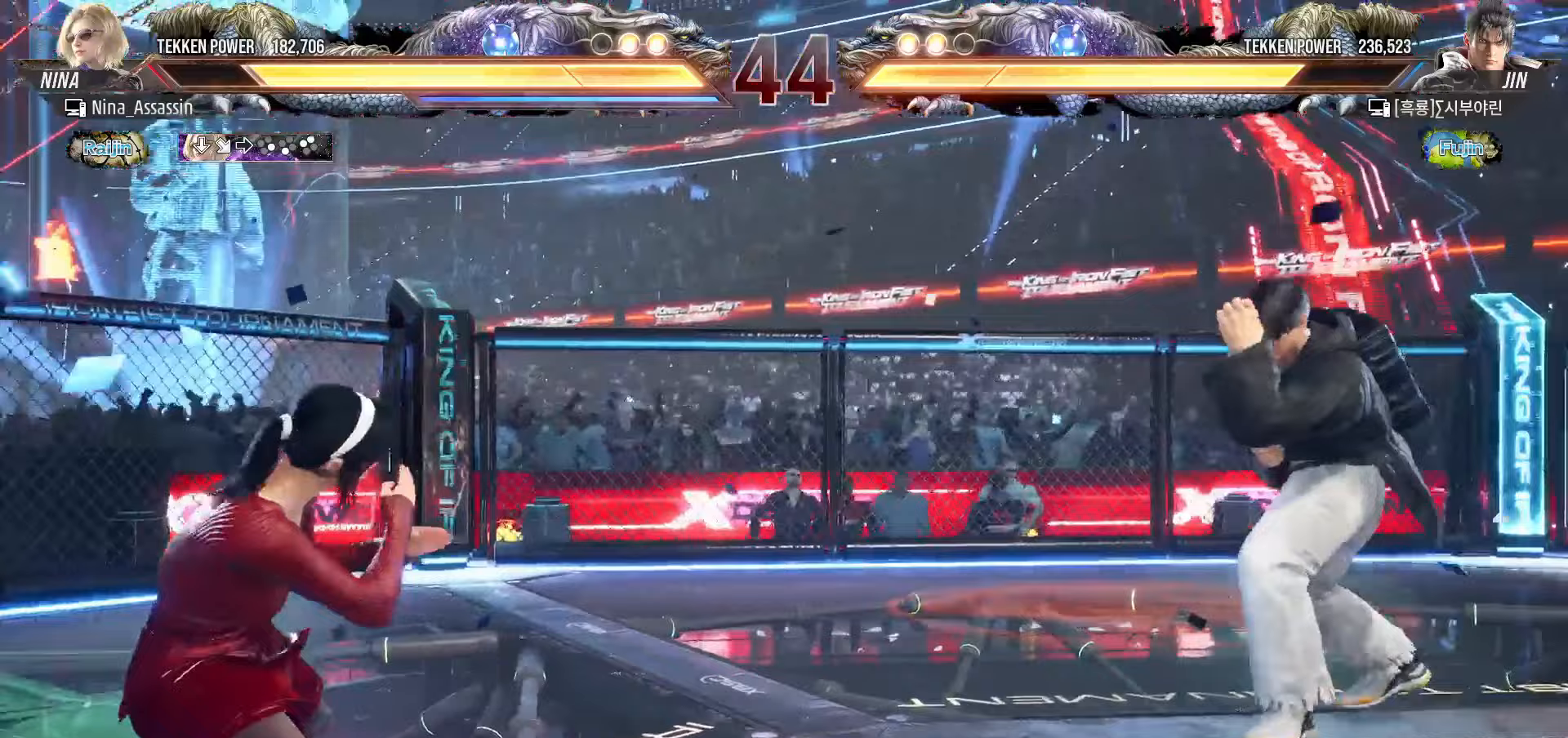
{"dt_ms": 500, "buttons": [], "left_stick": "right", "events": [[83, "left_stick", "left"], [217, "left_stick", "down"], [267, "left_stick", "center"], [350, "left_stick", "down"], [417, "left_stick", "center"], [483, "left_stick", "right"]]}
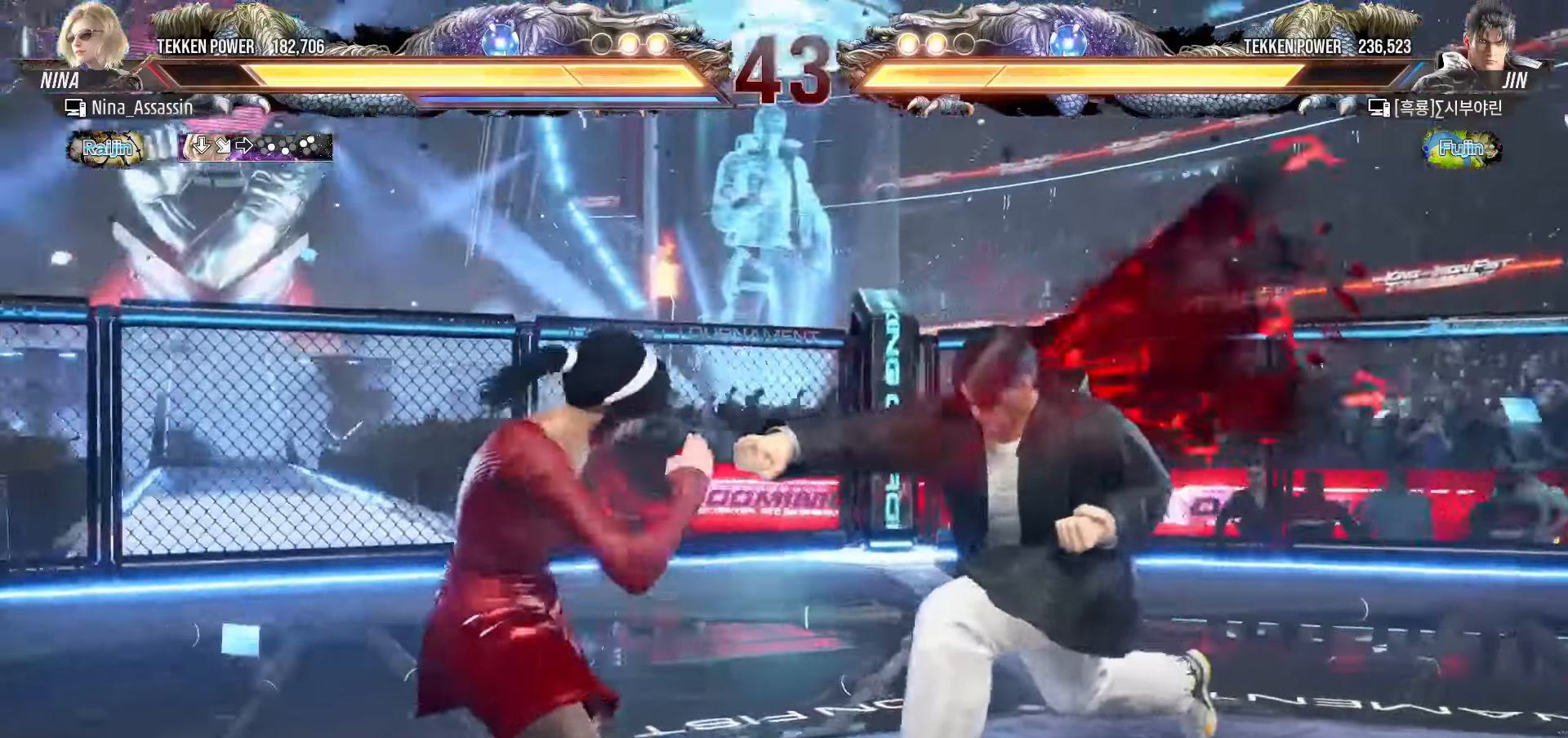
{"dt_ms": 500, "buttons": [], "left_stick": "center"}
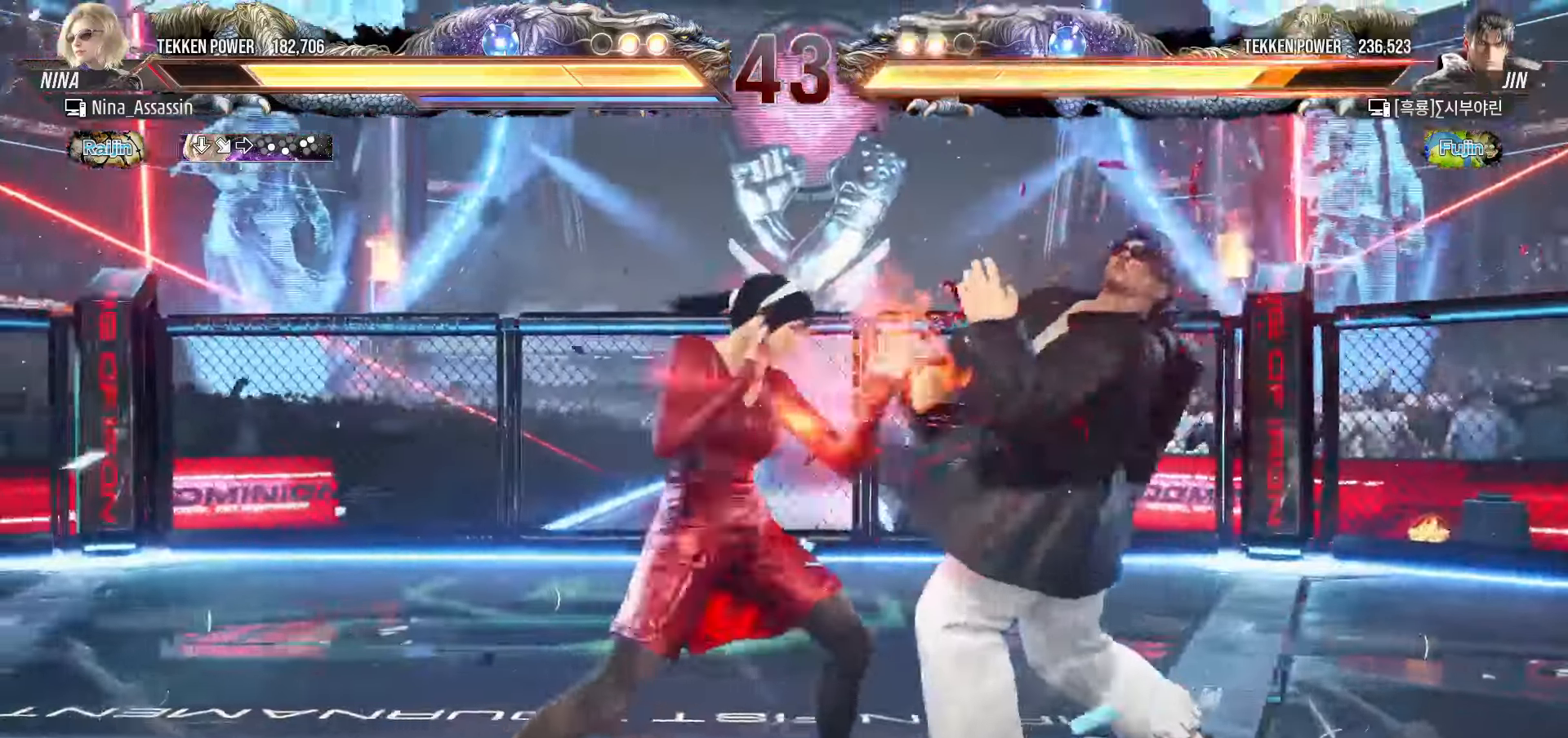
{"dt_ms": 500, "buttons": ["TRIANGLE"], "left_stick": "center", "events": [[33, "left_stick", "down"], [100, "left_stick", "center"], [317, "CIRCLE", "down"], [383, "CIRCLE", "up"], [467, "TRIANGLE", "down"]]}
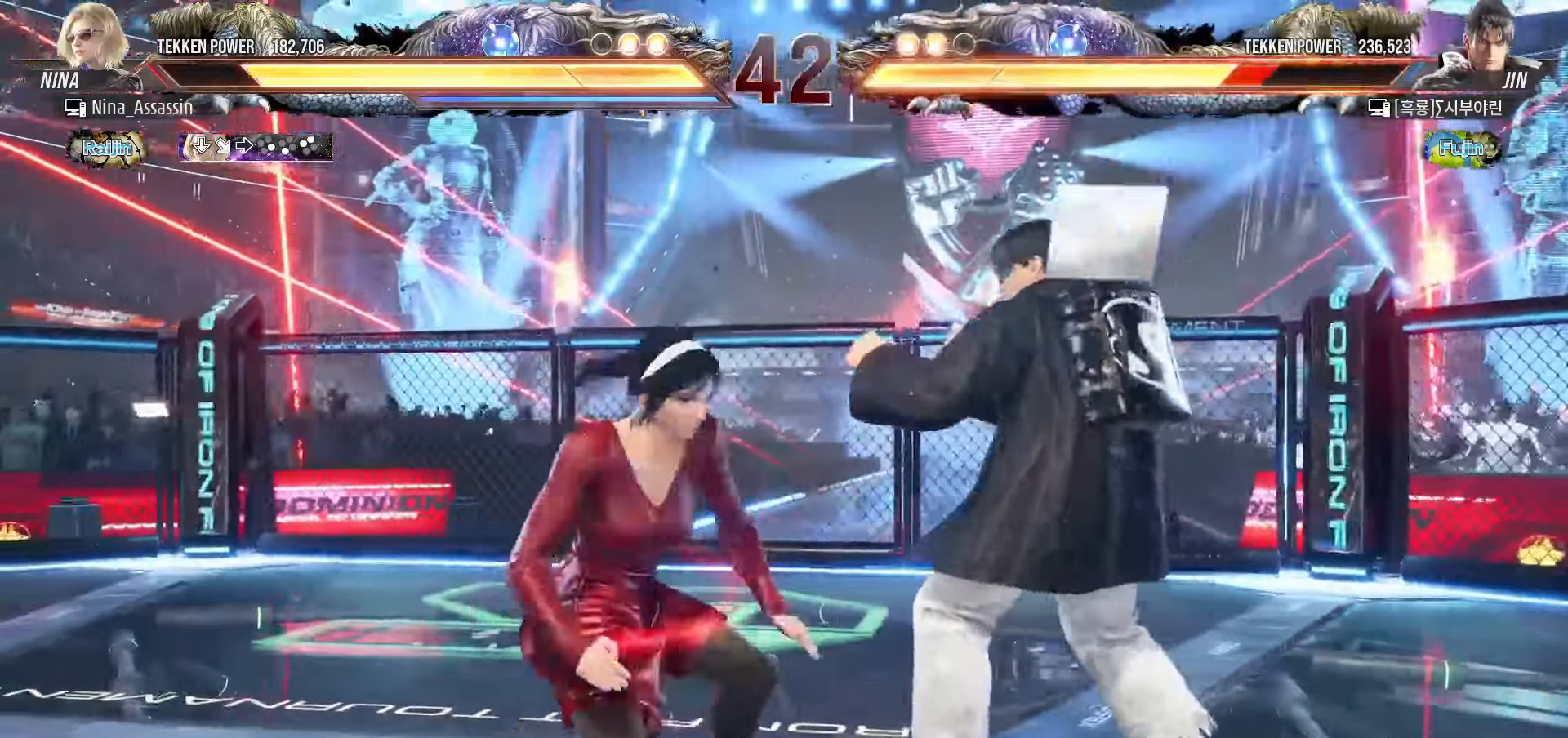
{"dt_ms": 500, "buttons": [], "left_stick": "center", "events": [[17, "TRIANGLE", "up"], [117, "TRIANGLE", "down"], [150, "TRIANGLE", "up"], [217, "TRIANGLE", "down"], [267, "TRIANGLE", "up"], [317, "TRIANGLE", "down"], [383, "TRIANGLE", "up"]]}
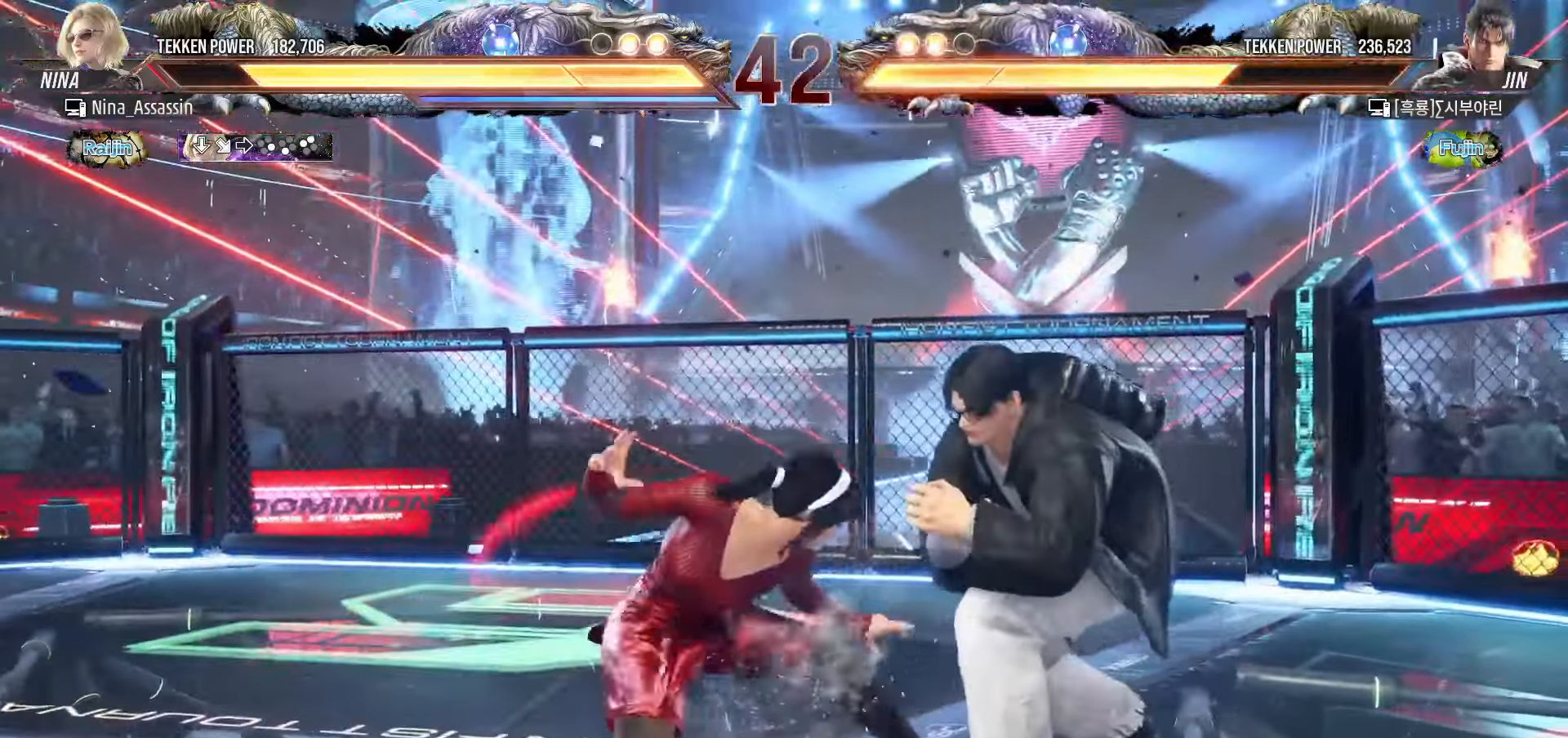
{"dt_ms": 500, "buttons": [], "left_stick": "center", "events": [[67, "left_stick", "left"], [450, "left_stick", "center"]]}
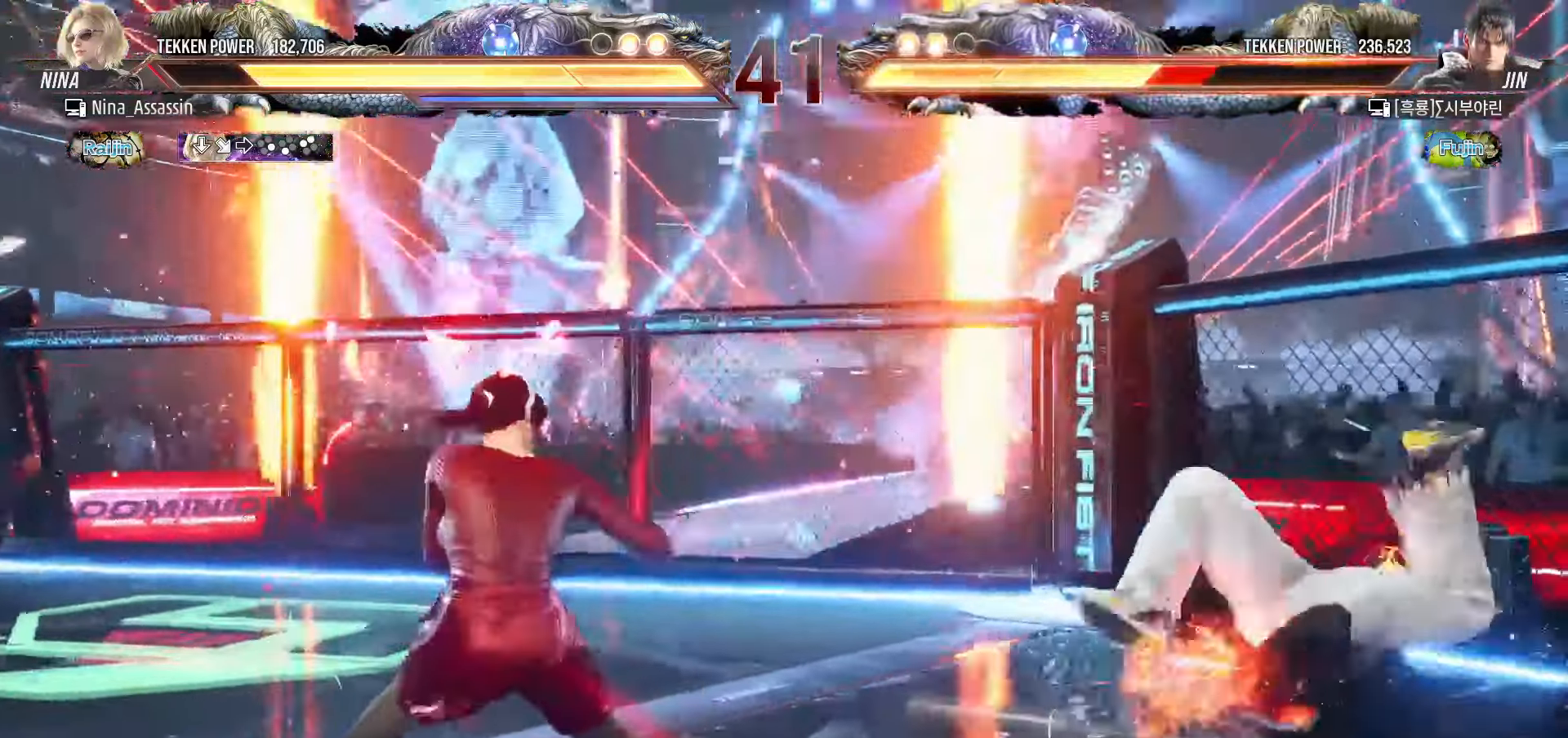
{"dt_ms": 500, "buttons": [], "left_stick": "center", "events": [[117, "left_stick", "right"], [167, "left_stick", "center"], [250, "left_stick", "right"], [317, "left_stick", "center"], [383, "left_stick", "down"], [450, "left_stick", "center"]]}
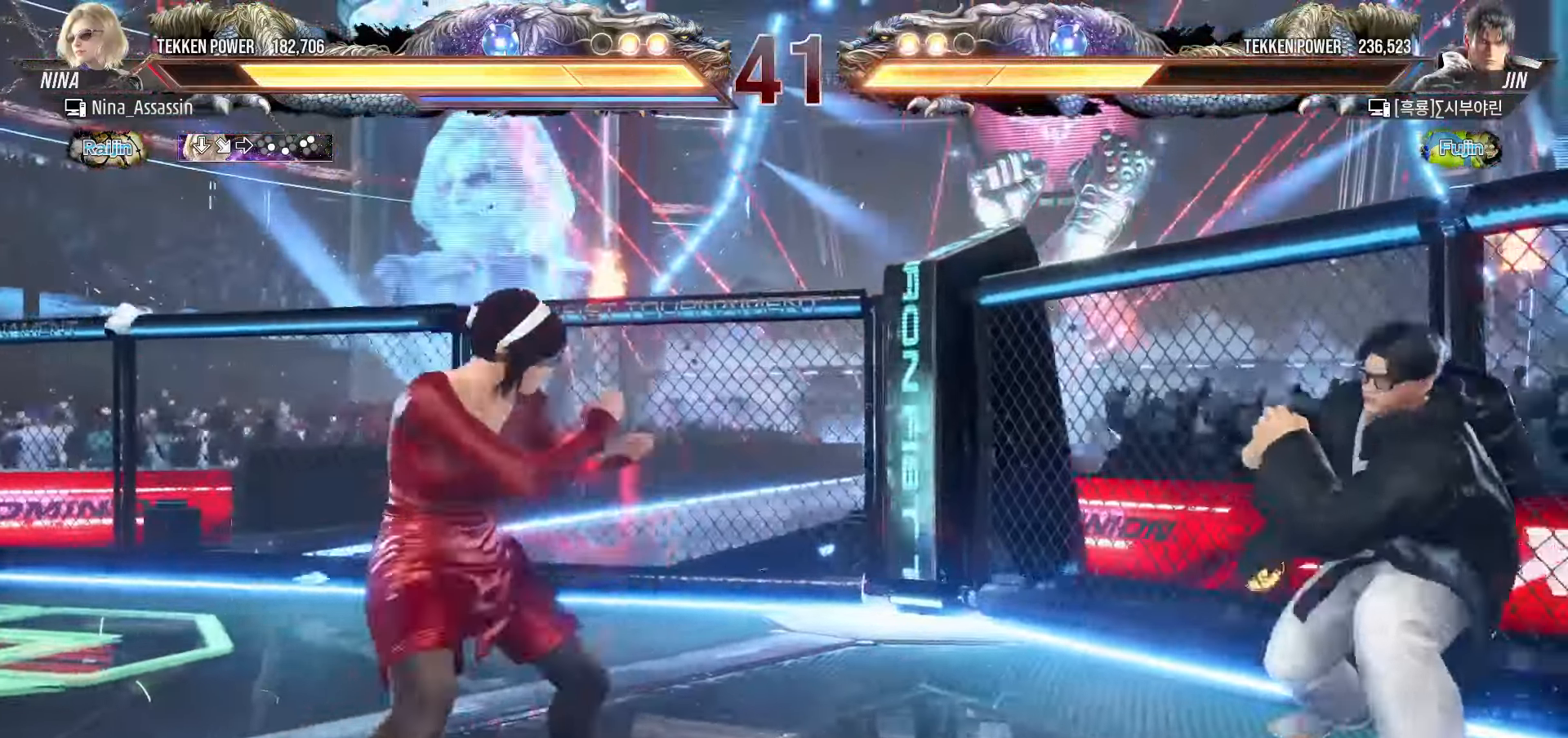
{"dt_ms": 1000, "buttons": [], "left_stick": "center"}
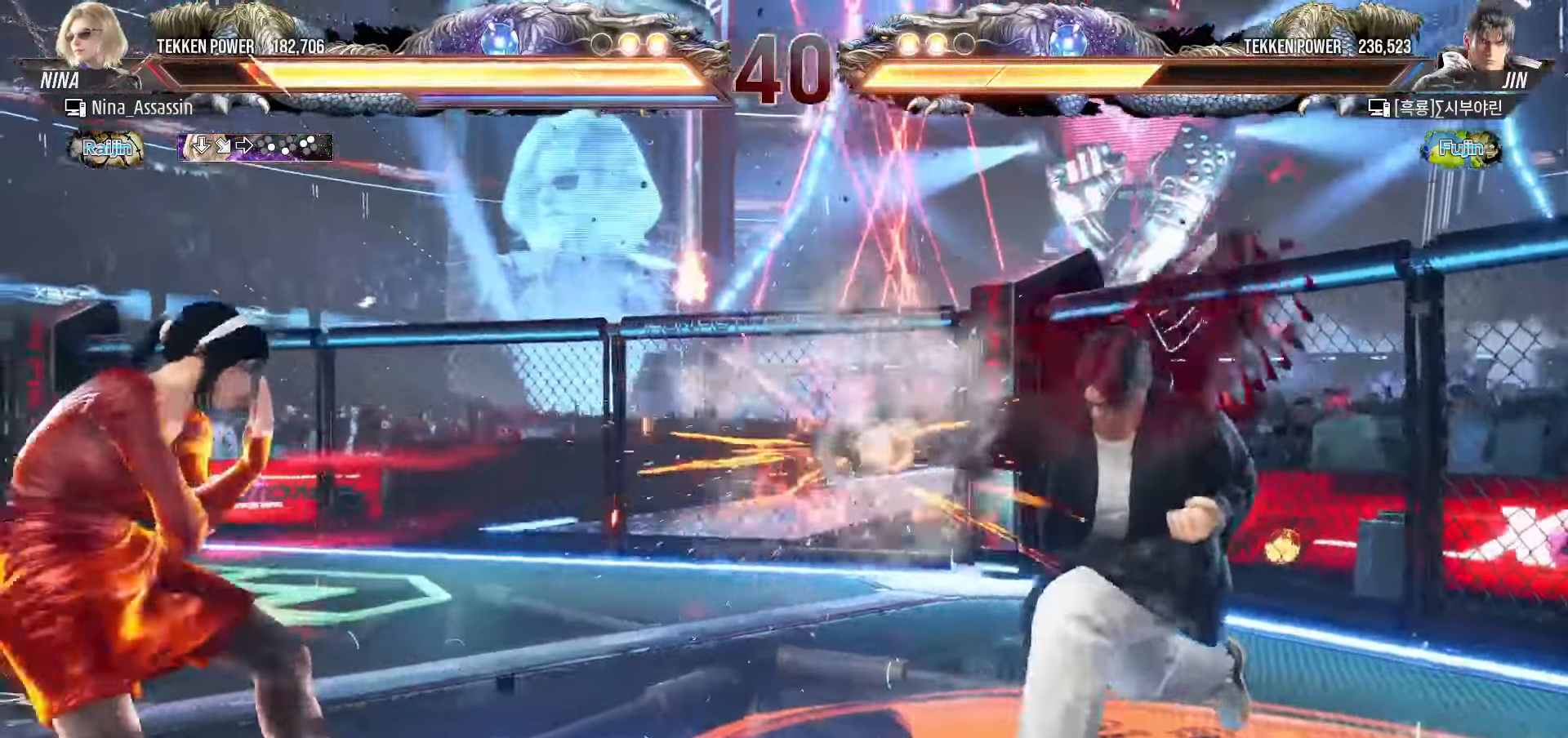
{"dt_ms": 500, "buttons": [], "left_stick": "left"}
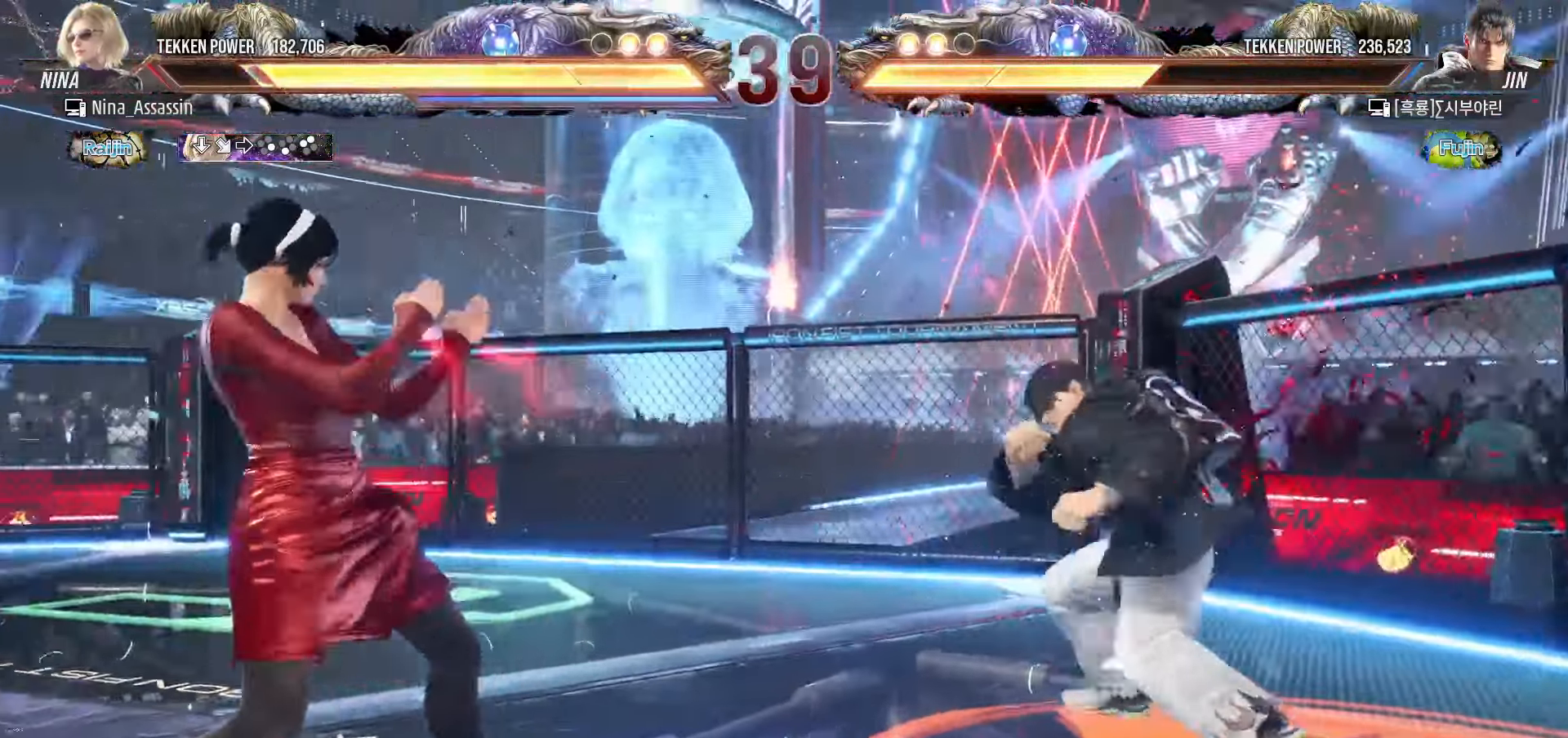
{"dt_ms": 500, "buttons": ["SQUARE"], "left_stick": "right", "events": [[217, "left_stick", "right"], [267, "SQUARE", "down"], [267, "TRIANGLE", "down"], [317, "TRIANGLE", "up"], [350, "SQUARE", "up"], [500, "SQUARE", "down"]]}
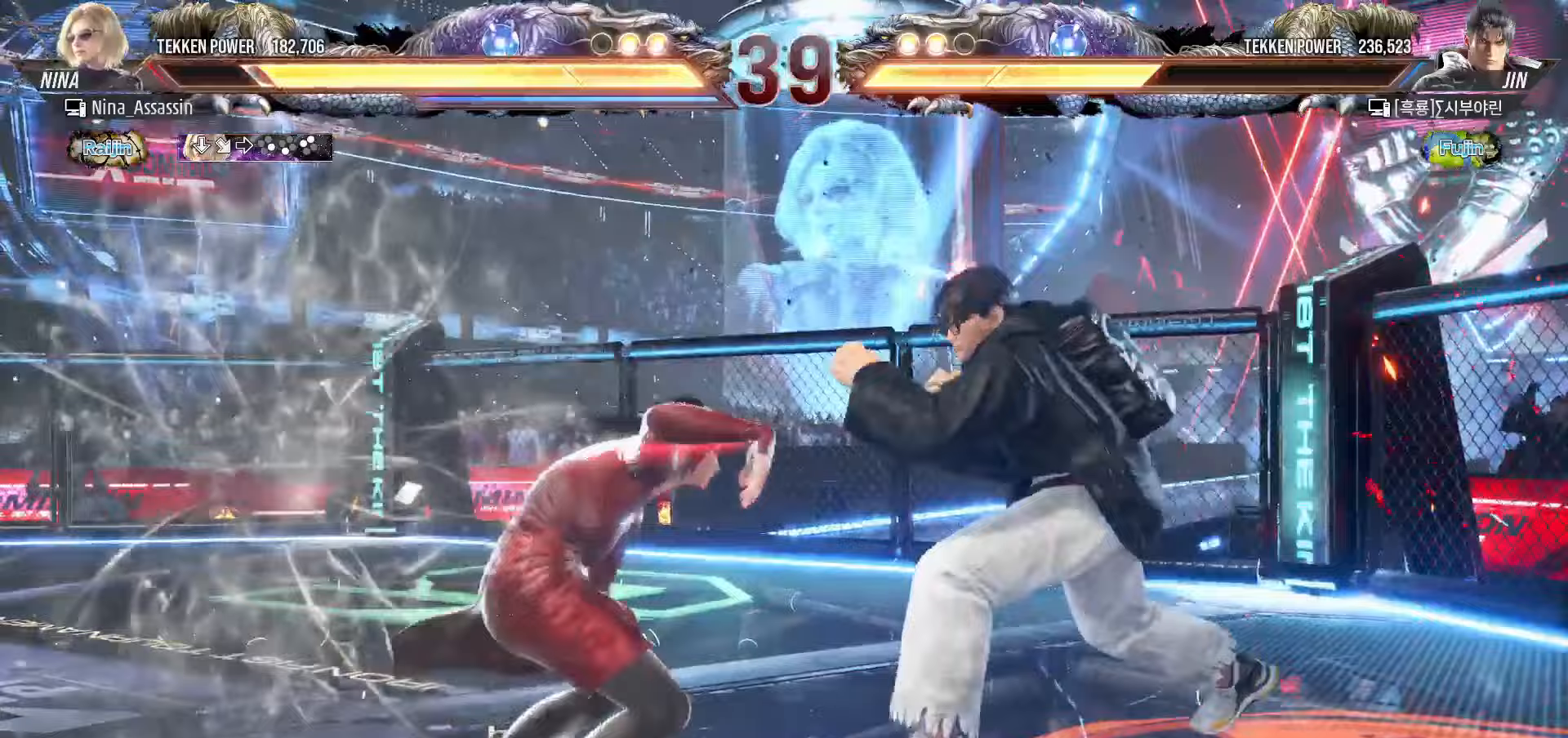
{"dt_ms": 500, "buttons": [], "left_stick": "right", "events": [[50, "SQUARE", "up"]]}
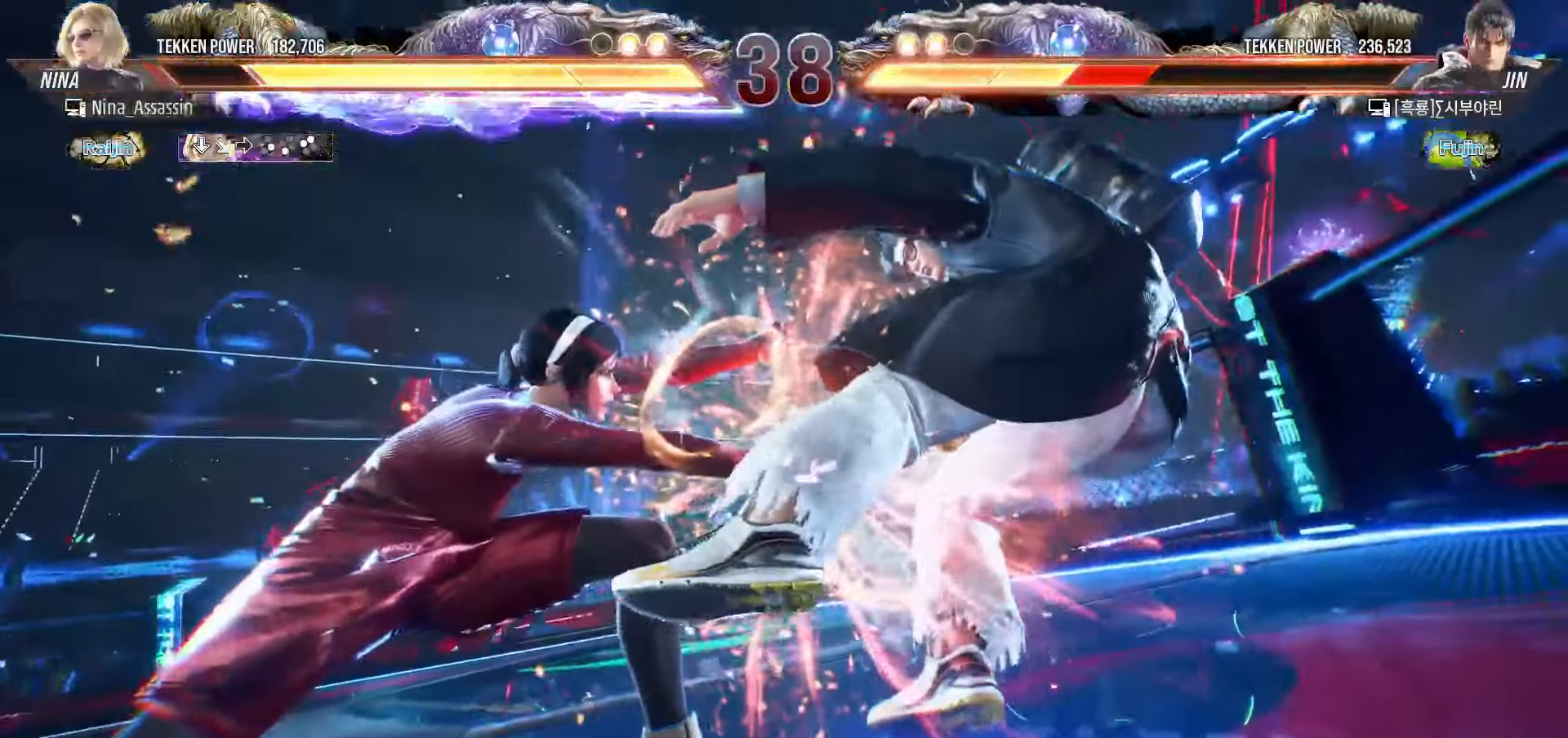
{"dt_ms": 500, "buttons": ["TRIANGLE"], "left_stick": "center", "events": [[200, "TRIANGLE", "down"], [317, "left_stick", "center"]]}
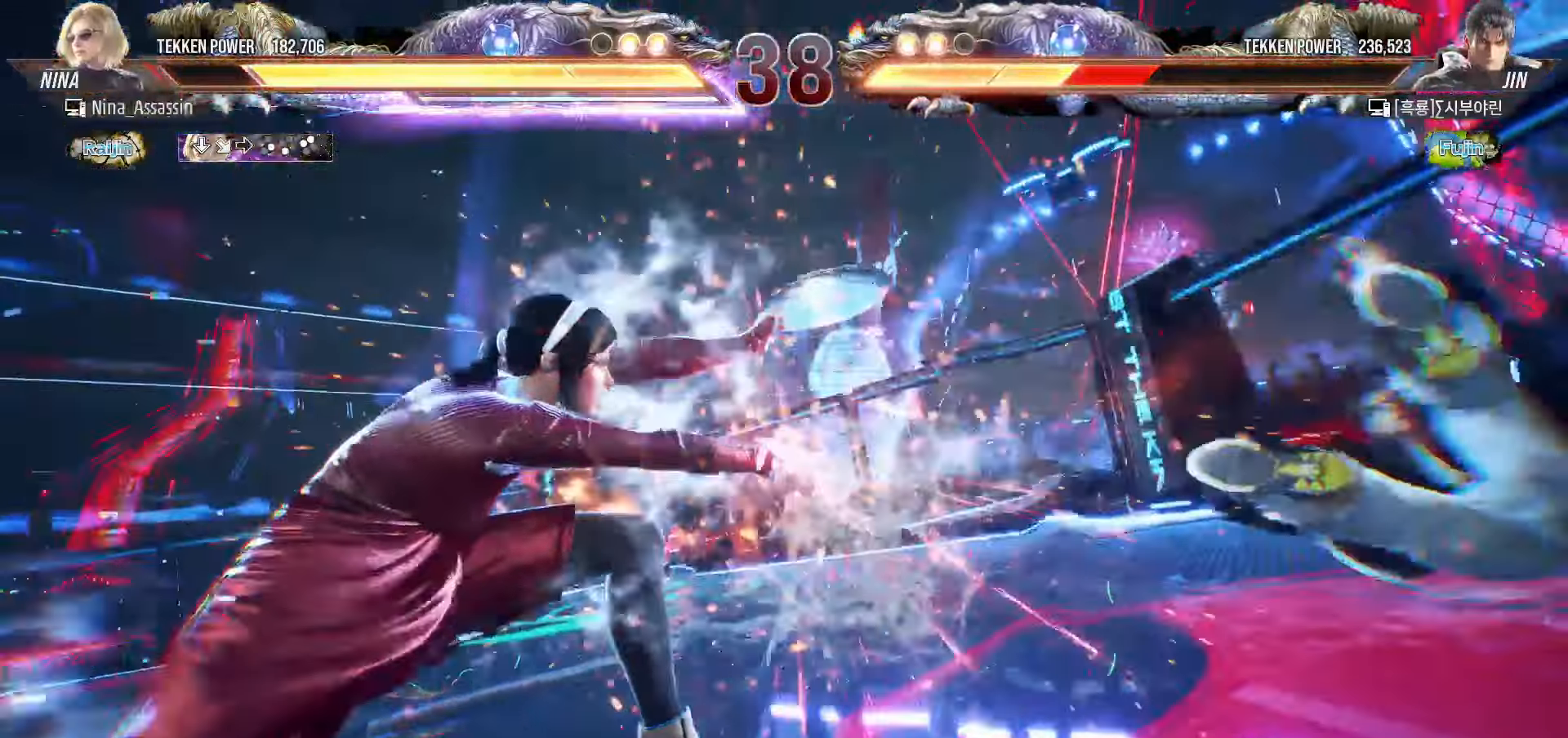
{"dt_ms": 500, "buttons": ["TRIANGLE"], "left_stick": "center", "events": []}
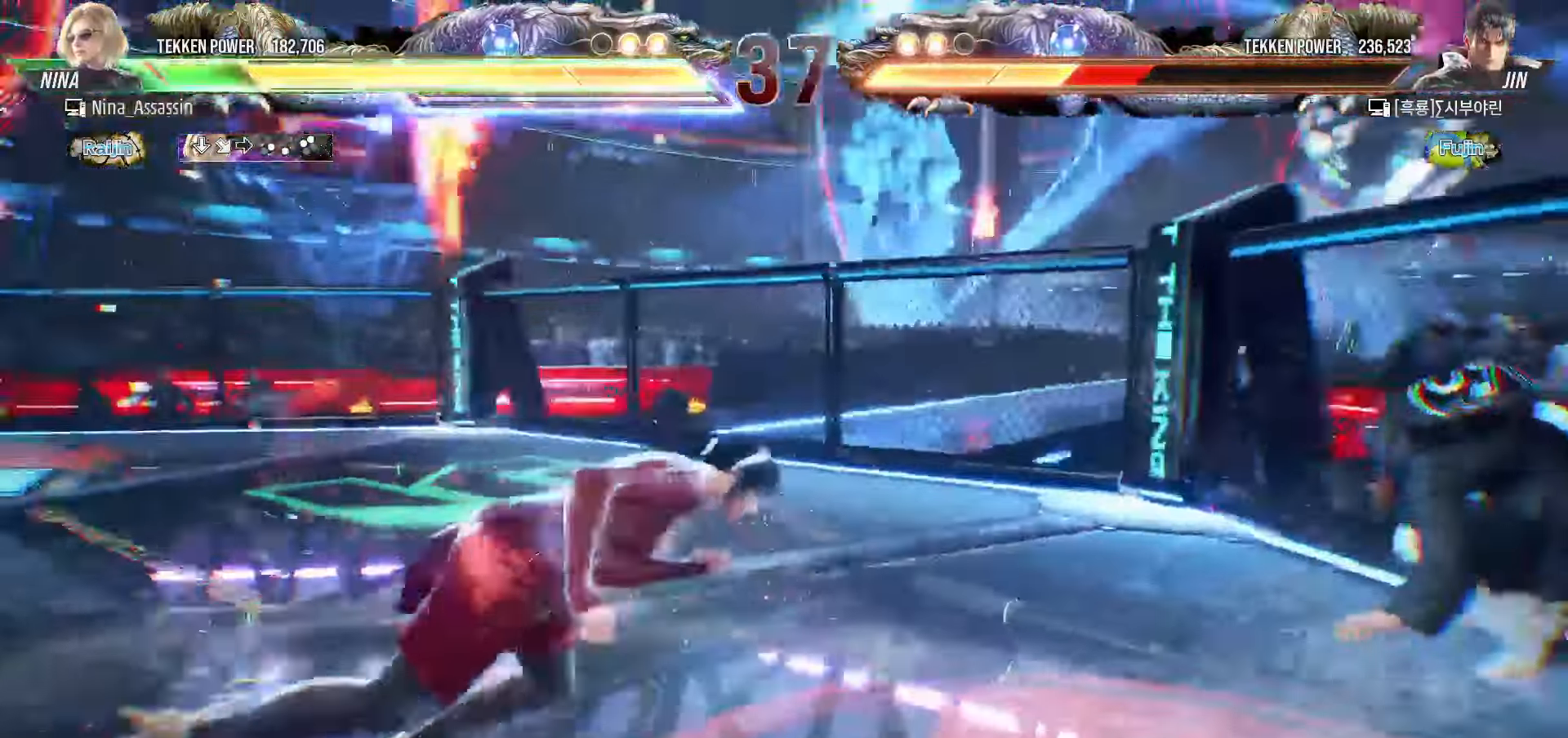
{"dt_ms": 500, "buttons": [], "left_stick": "left", "events": [[183, "SQUARE", "down"], [183, "left_stick", "left"], [233, "SQUARE", "up"], [317, "SQUARE", "down"], [367, "SQUARE", "up"], [433, "SQUARE", "down"], [467, "SQUARE", "up"], [467, "TRIANGLE", "up"]]}
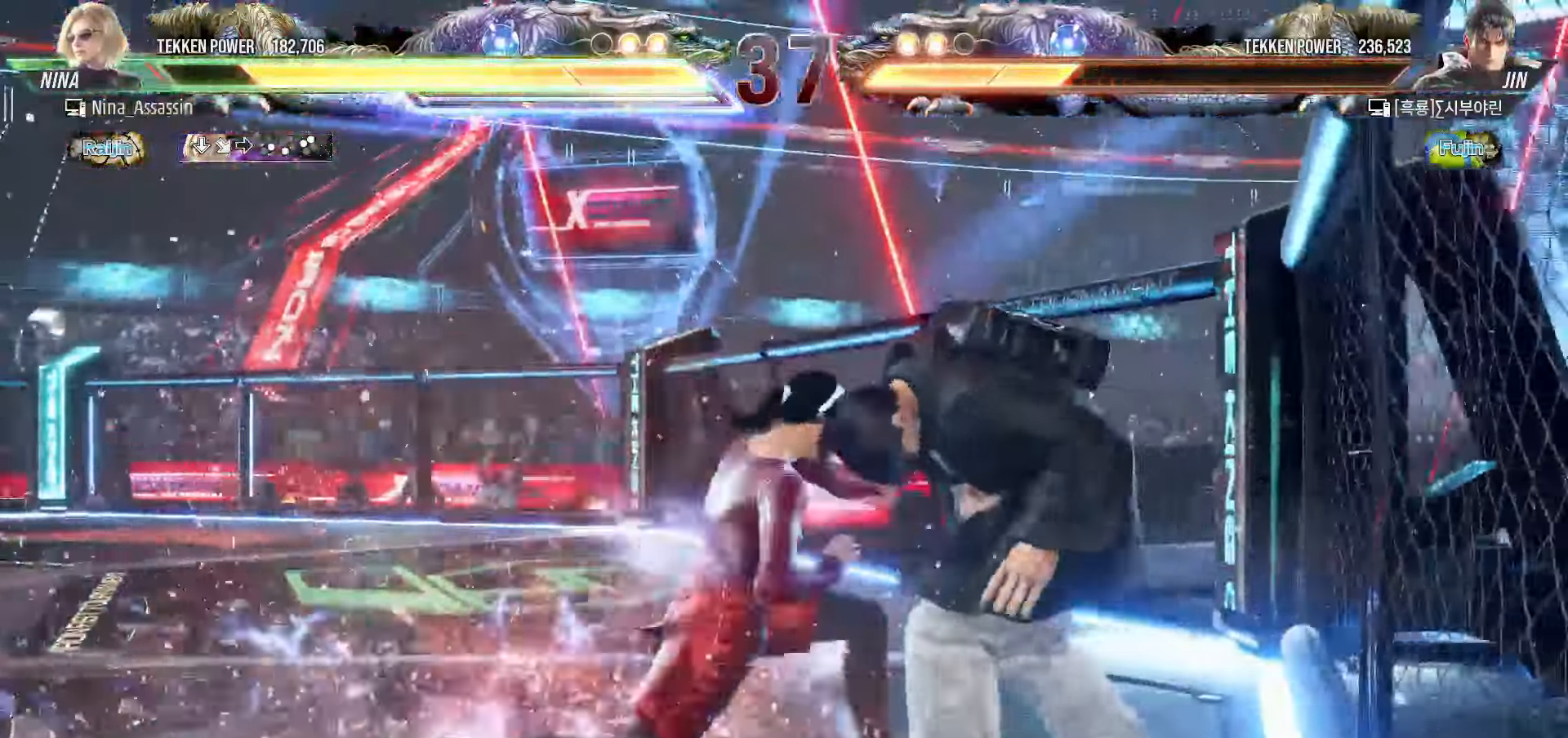
{"dt_ms": 500, "buttons": [], "left_stick": "center", "events": [[17, "left_stick", "center"]]}
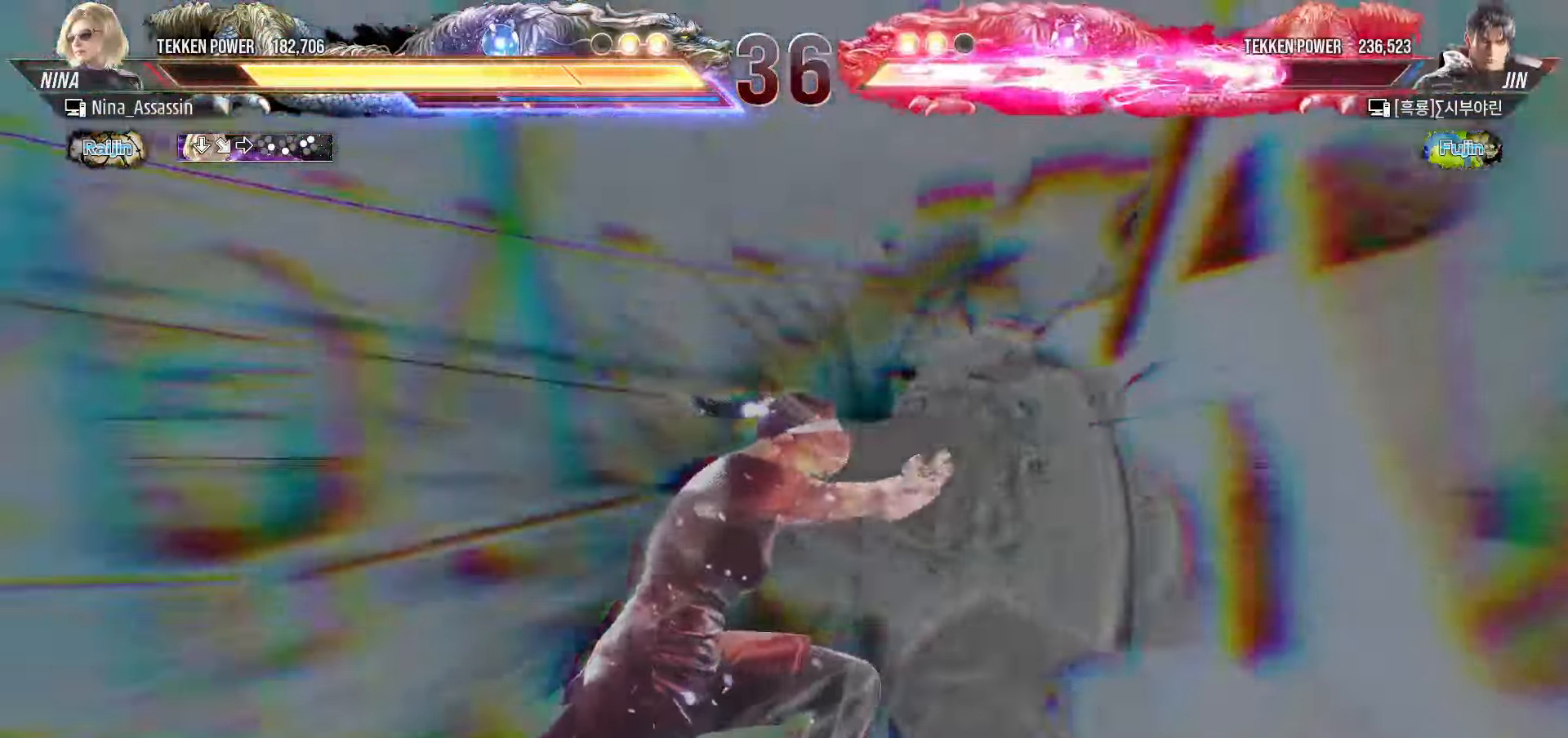
{"dt_ms": 500, "buttons": [], "left_stick": "center", "events": []}
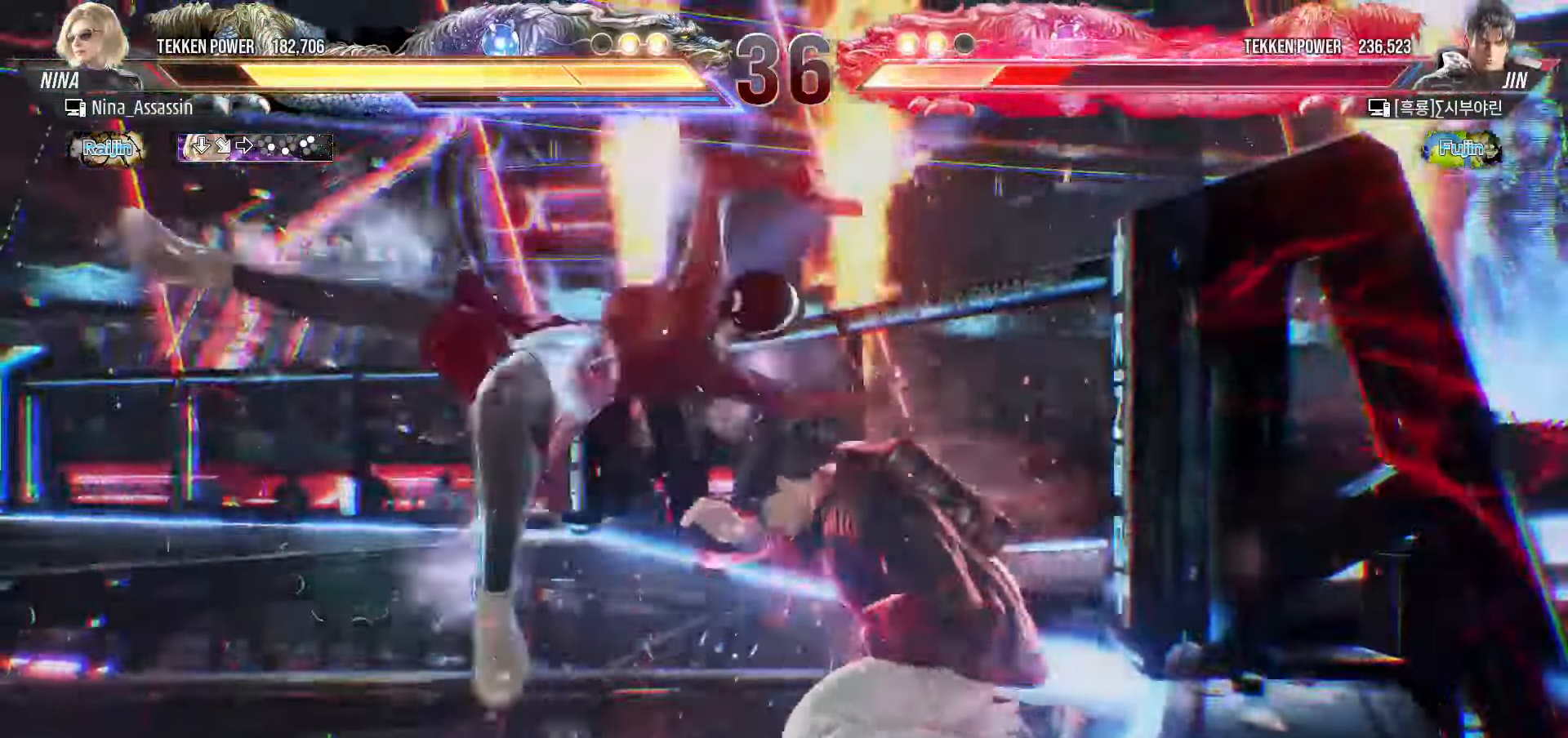
{"dt_ms": 500, "buttons": [], "left_stick": "center", "events": []}
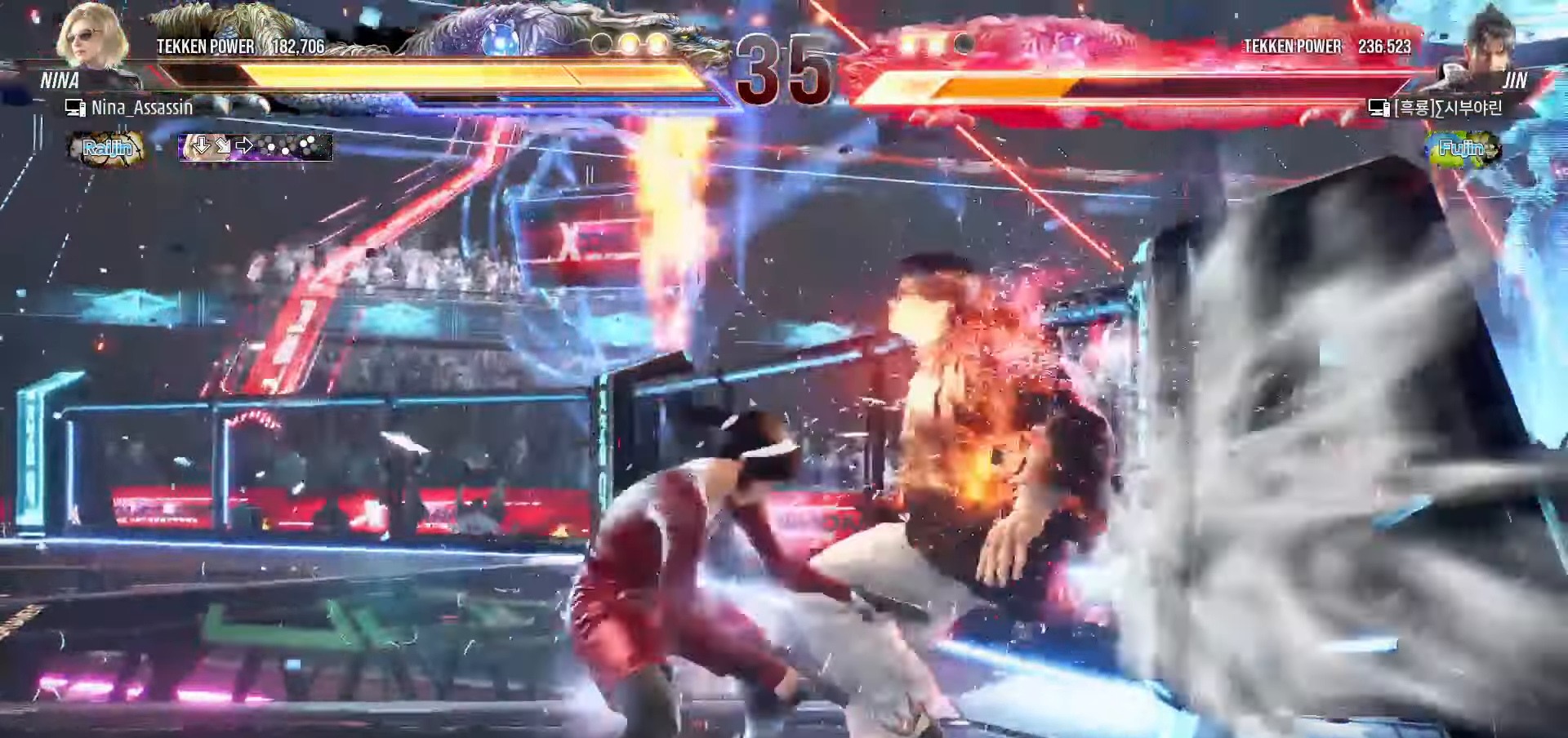
{"dt_ms": 500, "buttons": [], "left_stick": "center", "events": [[367, "left_stick", "up"], [450, "left_stick", "center"]]}
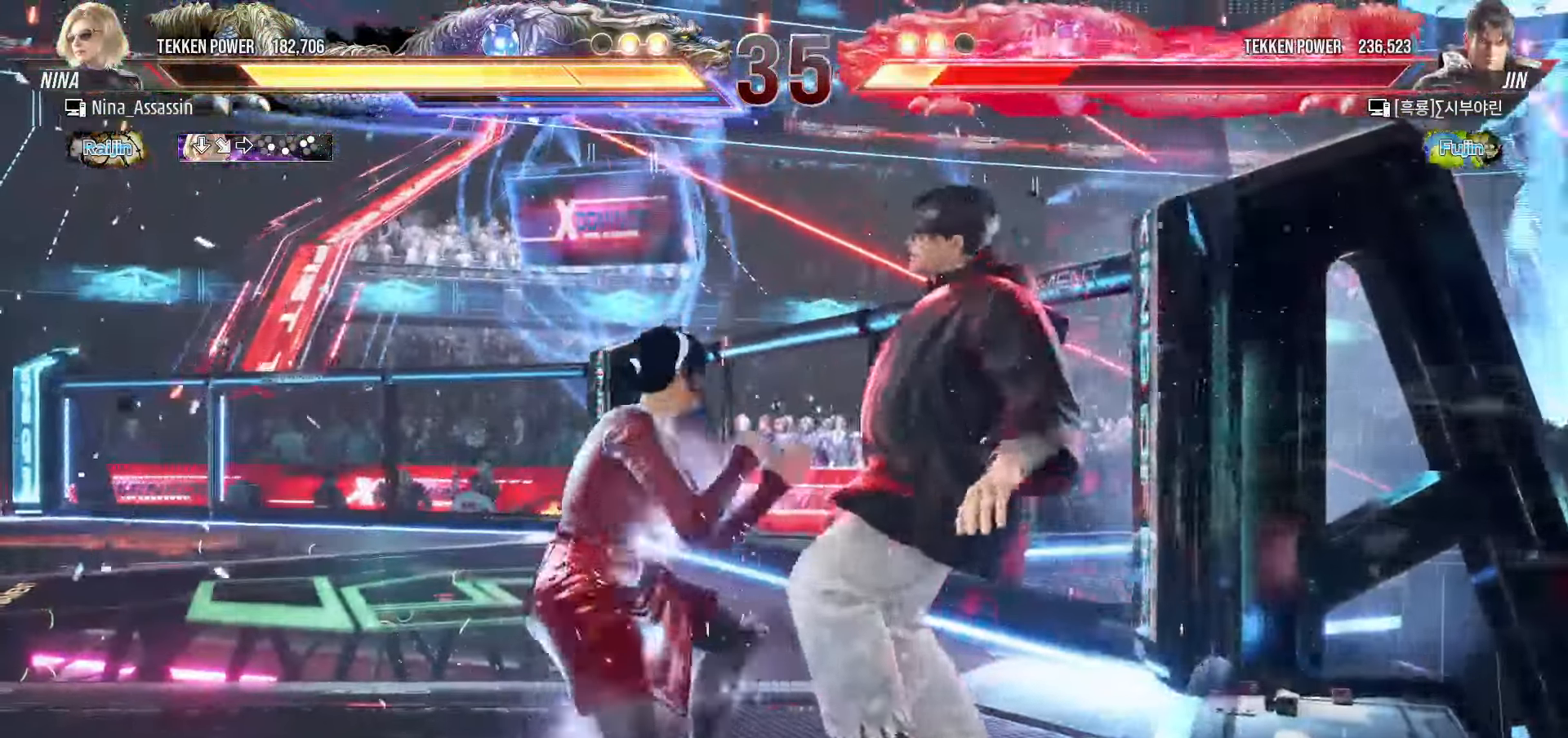
{"dt_ms": 500, "buttons": ["CIRCLE"], "left_stick": "left", "events": [[117, "SQUARE", "down"], [150, "SQUARE", "up"], [267, "left_stick", "left"], [483, "CIRCLE", "down"]]}
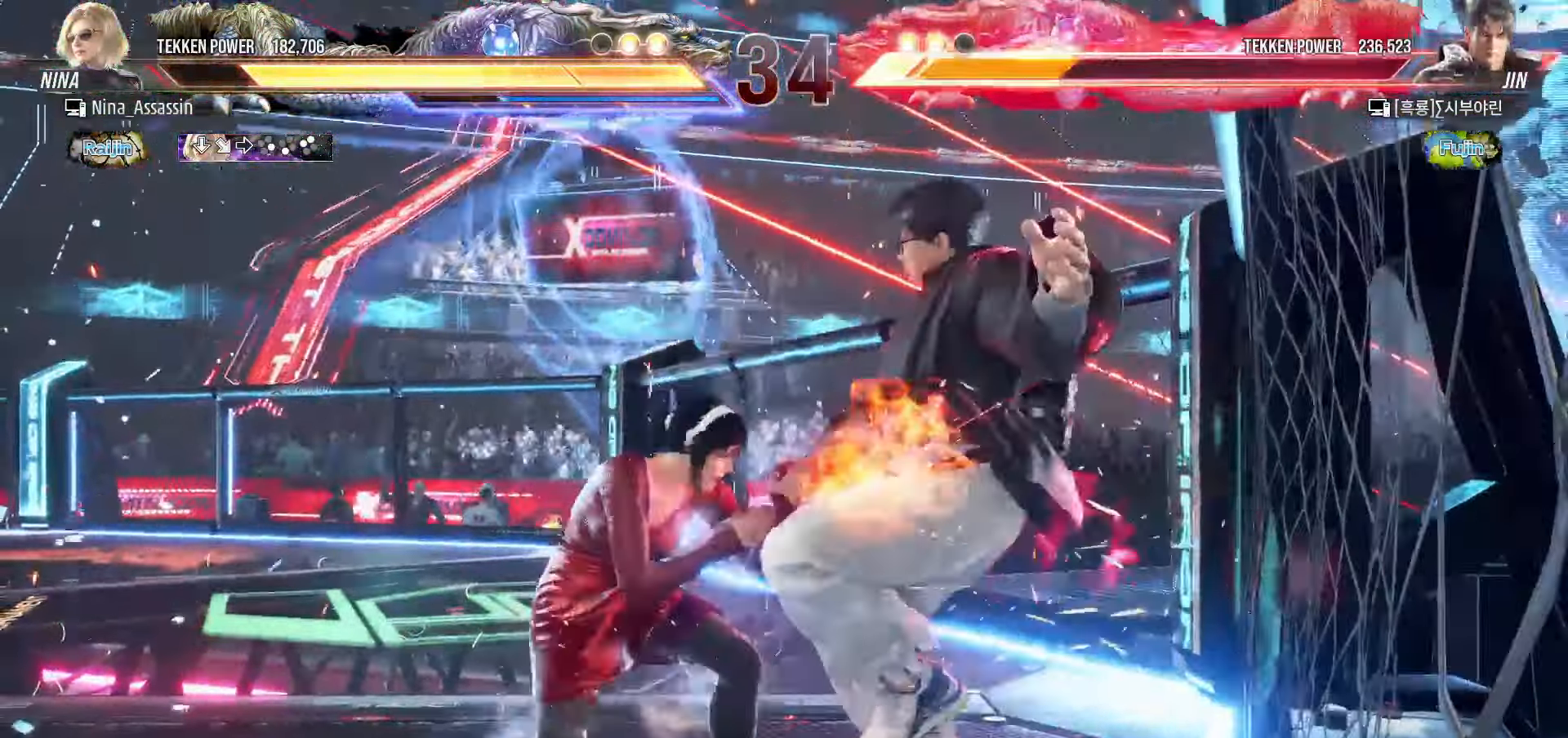
{"dt_ms": 500, "buttons": [], "left_stick": "center", "events": [[17, "CIRCLE", "up"], [50, "CIRCLE", "down"], [83, "CIRCLE", "up"], [483, "left_stick", "center"]]}
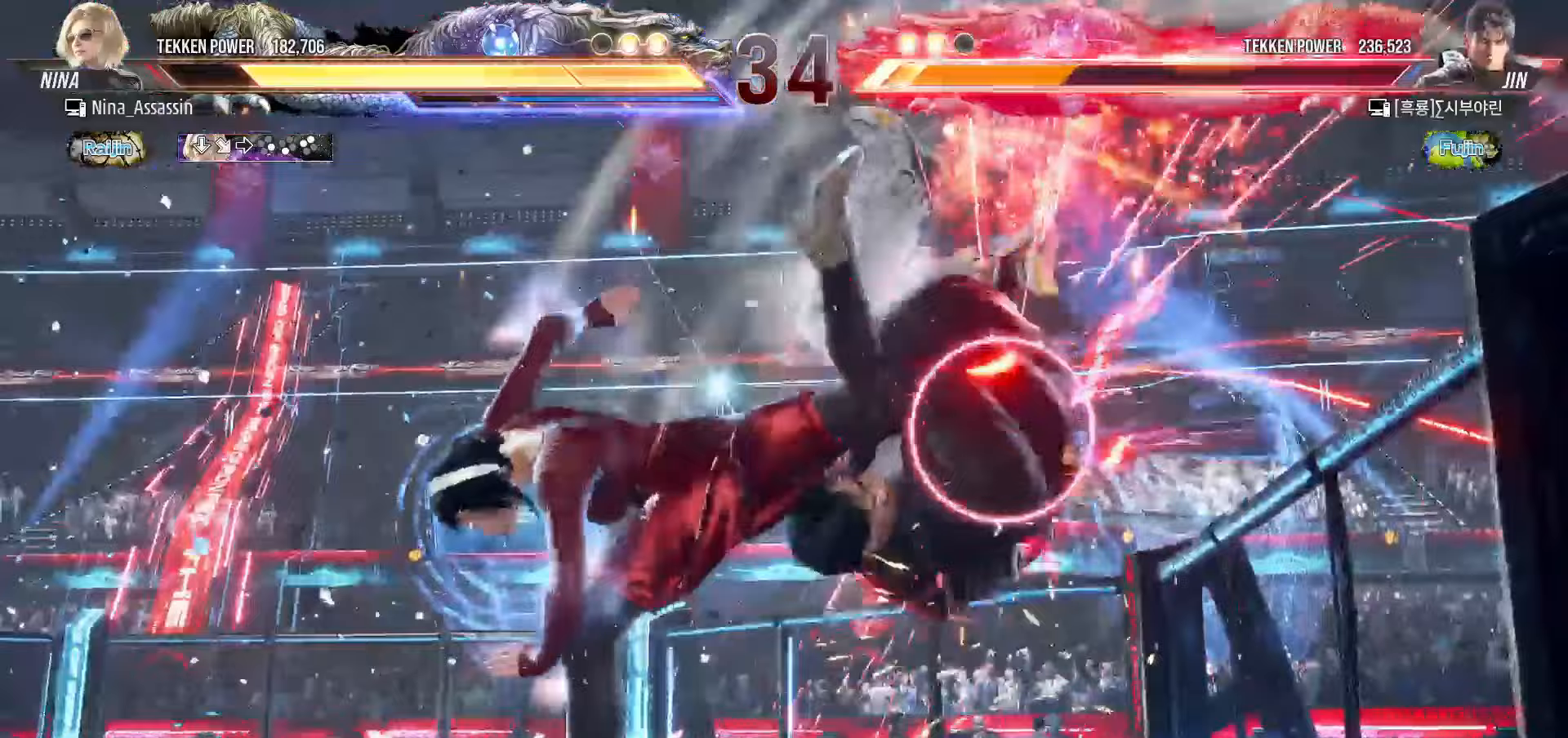
{"dt_ms": 500, "buttons": [], "left_stick": "center", "events": [[267, "left_stick", "right"], [317, "left_stick", "center"]]}